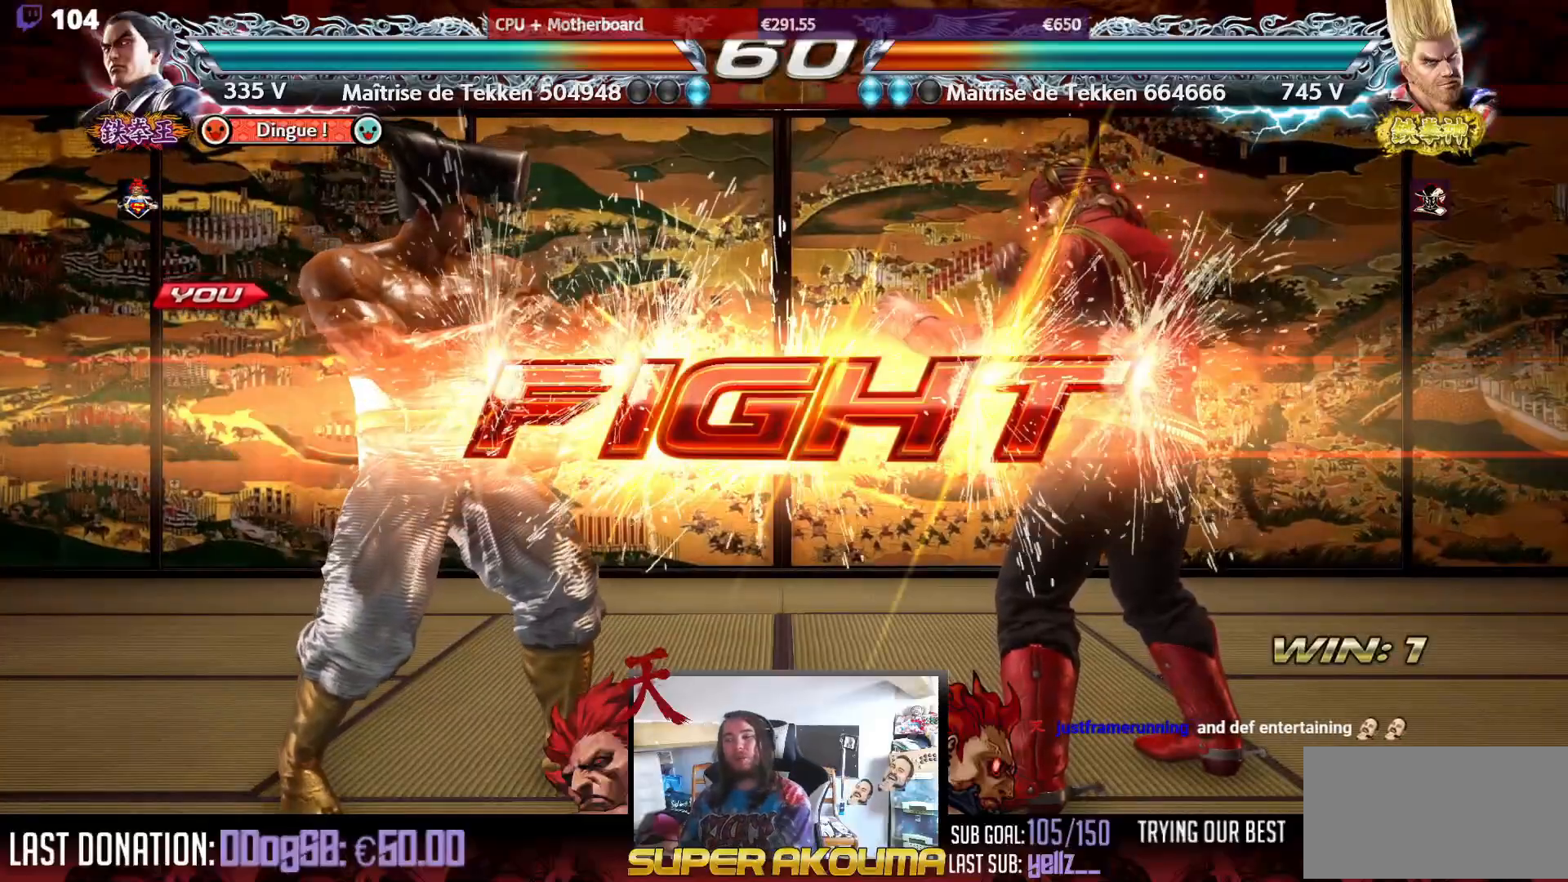
Gameplay with a controller (arcade stick); each line is a JSON object with the inputs held at the frame after it. "events" lists button and stick changes between this image and that frame as [ms after this image, input, new state], when the widget could be followed in between. Not read: L3 R3.
{"buttons": [], "events": [[317, "DPAD_DOWN", "down"], [383, "DPAD_DOWN", "up"]]}
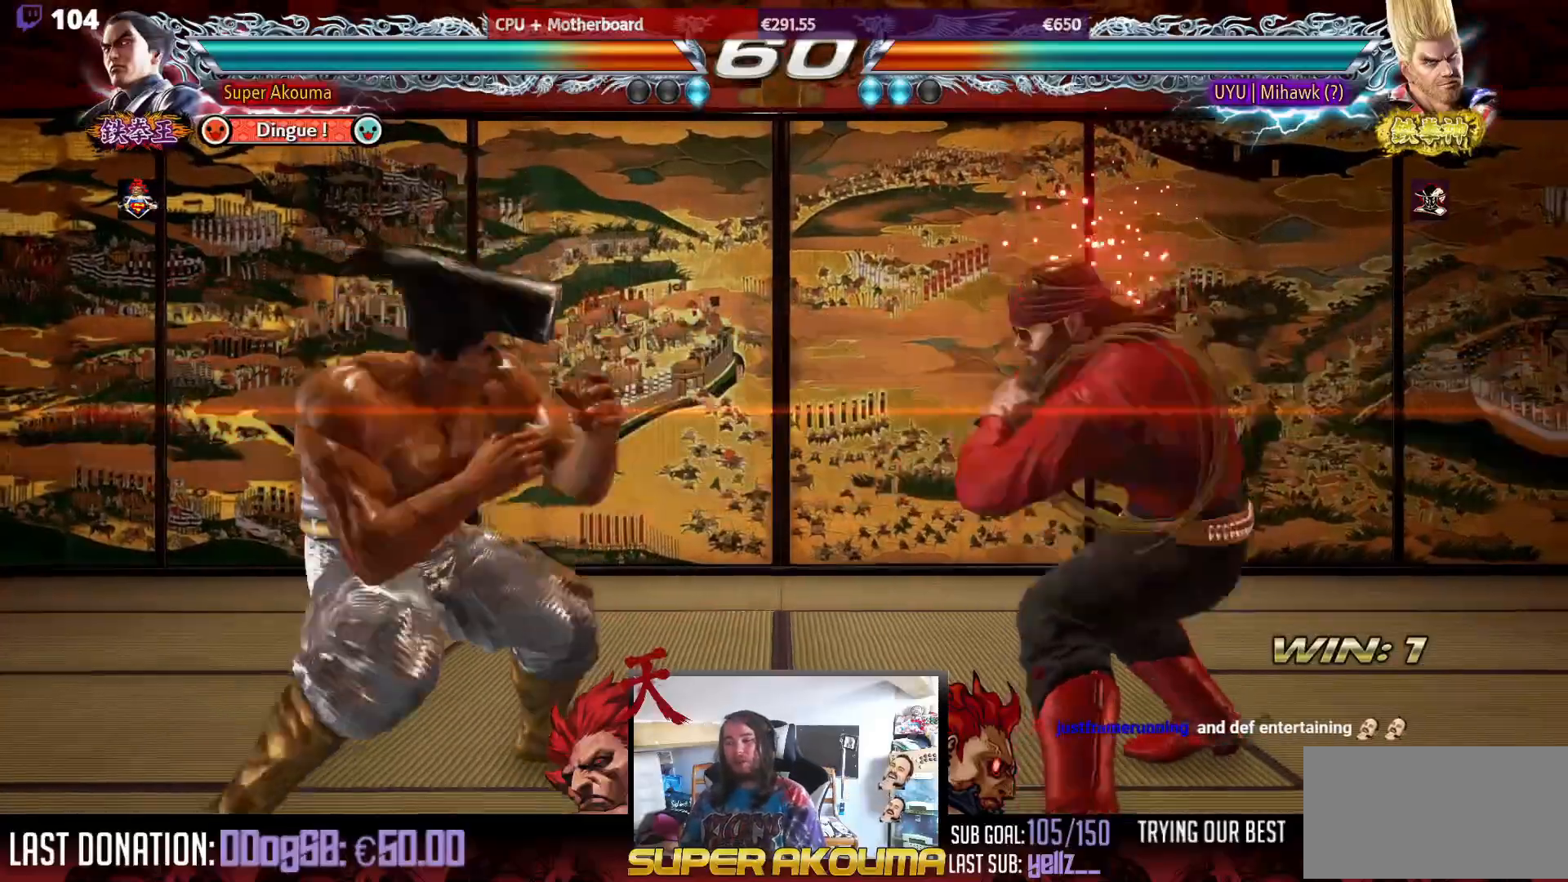
{"buttons": ["DPAD_LEFT"], "events": [[50, "DPAD_LEFT", "down"], [150, "DPAD_LEFT", "up"], [233, "DPAD_LEFT", "down"], [417, "DPAD_DOWN", "down"], [483, "DPAD_DOWN", "up"]]}
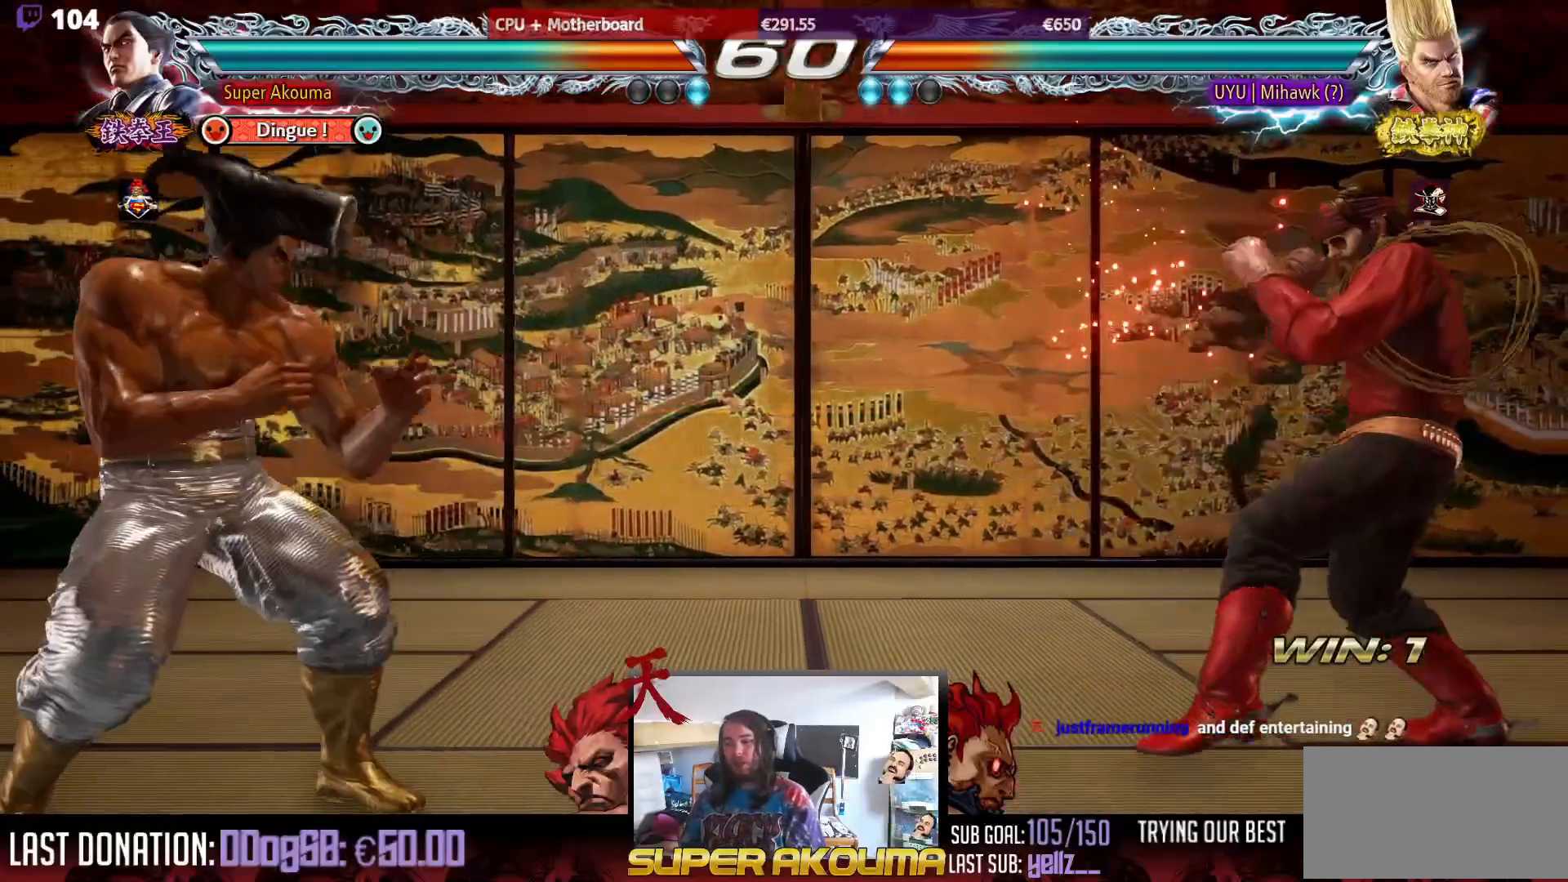
{"buttons": [], "events": [[17, "DPAD_LEFT", "up"], [67, "DPAD_LEFT", "down"], [233, "DPAD_DOWN", "down"], [233, "DPAD_LEFT", "up"], [300, "DPAD_DOWN", "up"], [400, "DPAD_RIGHT", "down"], [483, "DPAD_RIGHT", "up"]]}
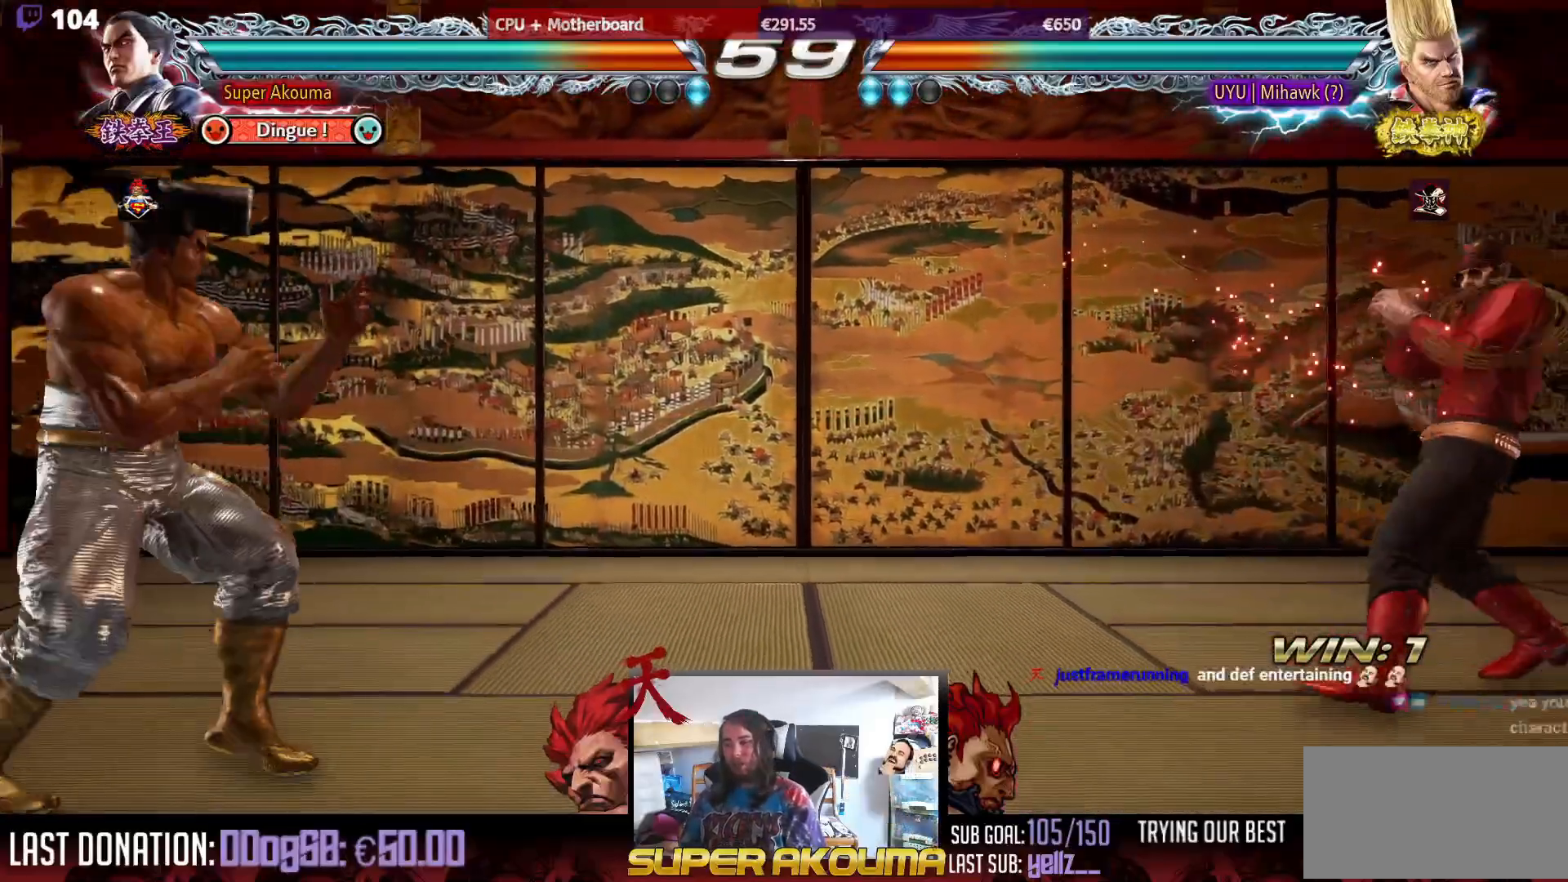
{"buttons": ["DPAD_DOWN"], "events": [[33, "DPAD_RIGHT", "down"], [267, "DPAD_RIGHT", "up"], [300, "DPAD_DOWN", "down"], [367, "DPAD_DOWN", "up"], [450, "DPAD_DOWN", "down"]]}
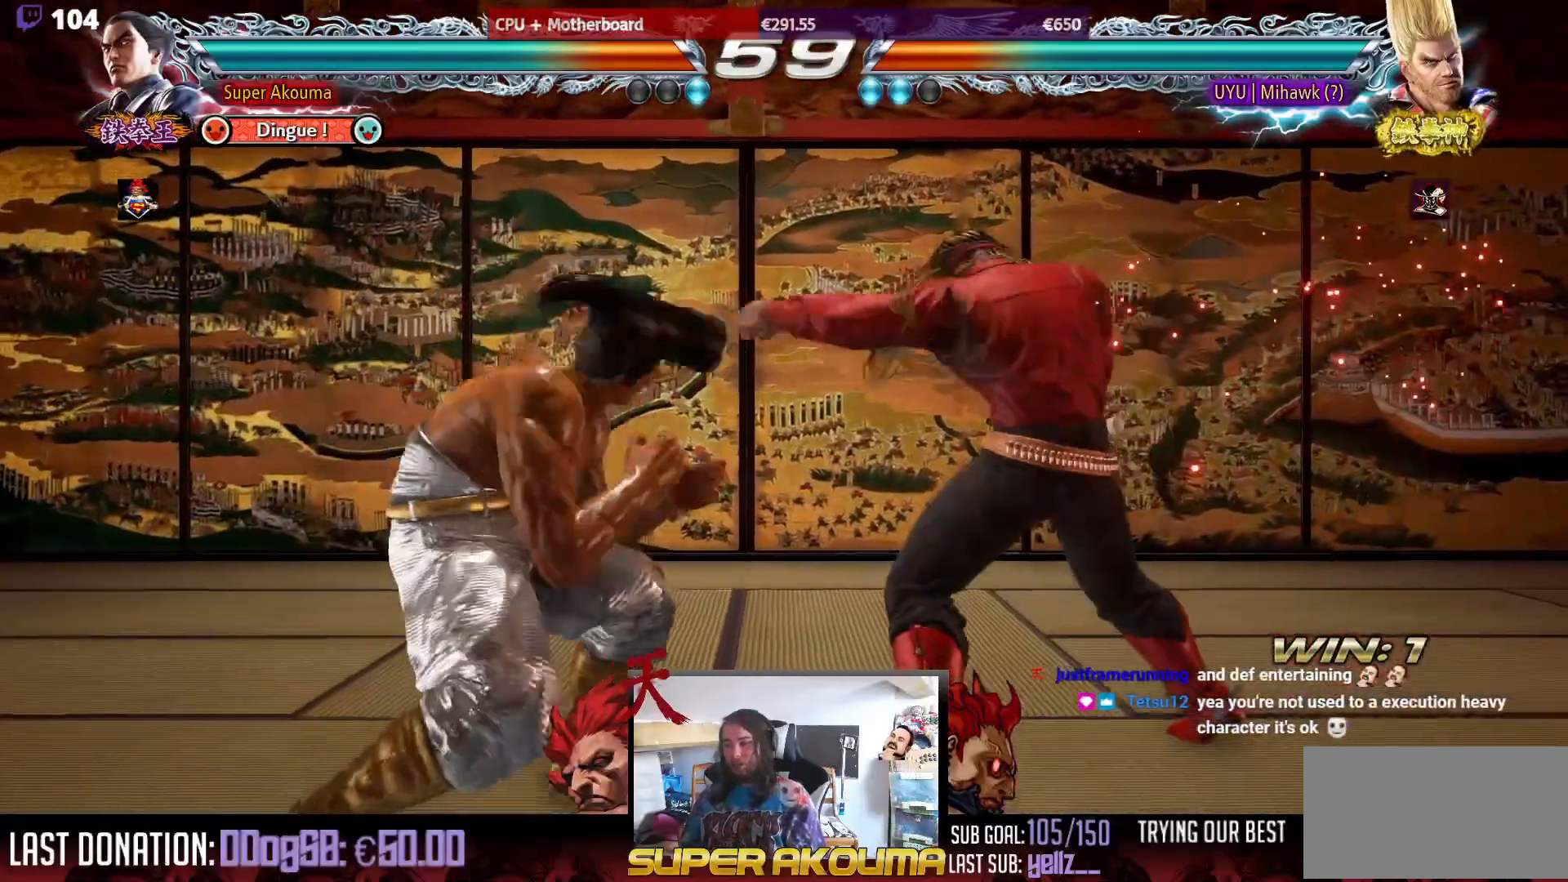
{"buttons": [], "events": [[133, "DPAD_LEFT", "down"], [367, "DPAD_DOWN", "up"], [367, "DPAD_LEFT", "up"], [367, "DPAD_RIGHT", "down"], [483, "DPAD_RIGHT", "up"]]}
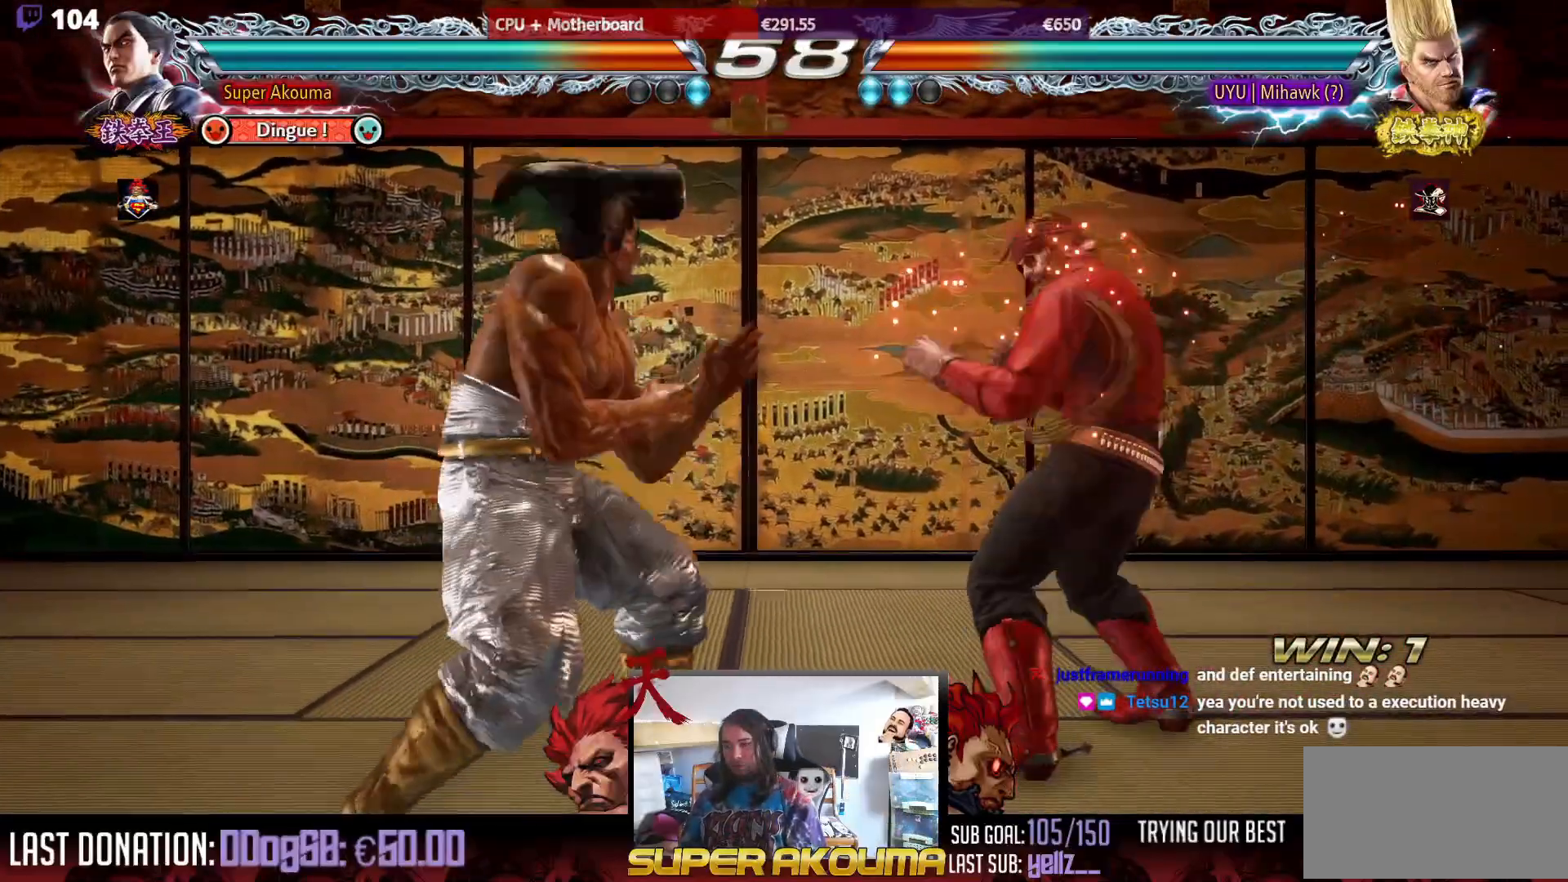
{"buttons": ["DPAD_RIGHT"], "events": [[33, "DPAD_RIGHT", "down"], [133, "DPAD_RIGHT", "up"], [167, "DPAD_DOWN", "down"], [217, "DPAD_DOWN", "up"], [400, "DPAD_RIGHT", "down"], [483, "DPAD_RIGHT", "up"], [500, "DPAD_RIGHT", "down"]]}
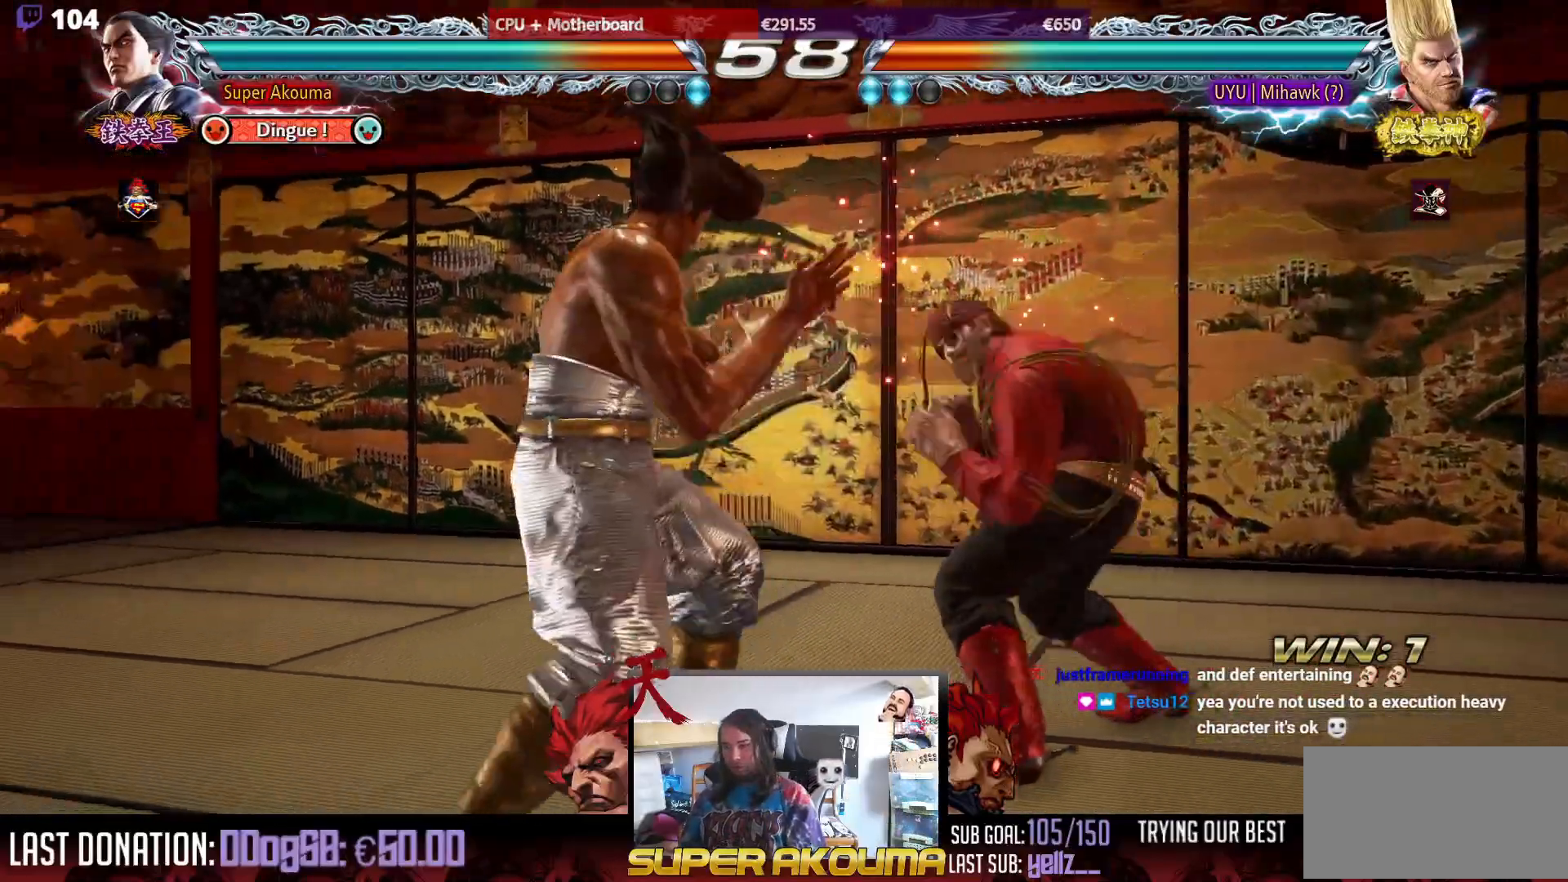
{"buttons": ["CIRCLE"], "events": [[33, "CIRCLE", "down"], [500, "DPAD_RIGHT", "up"]]}
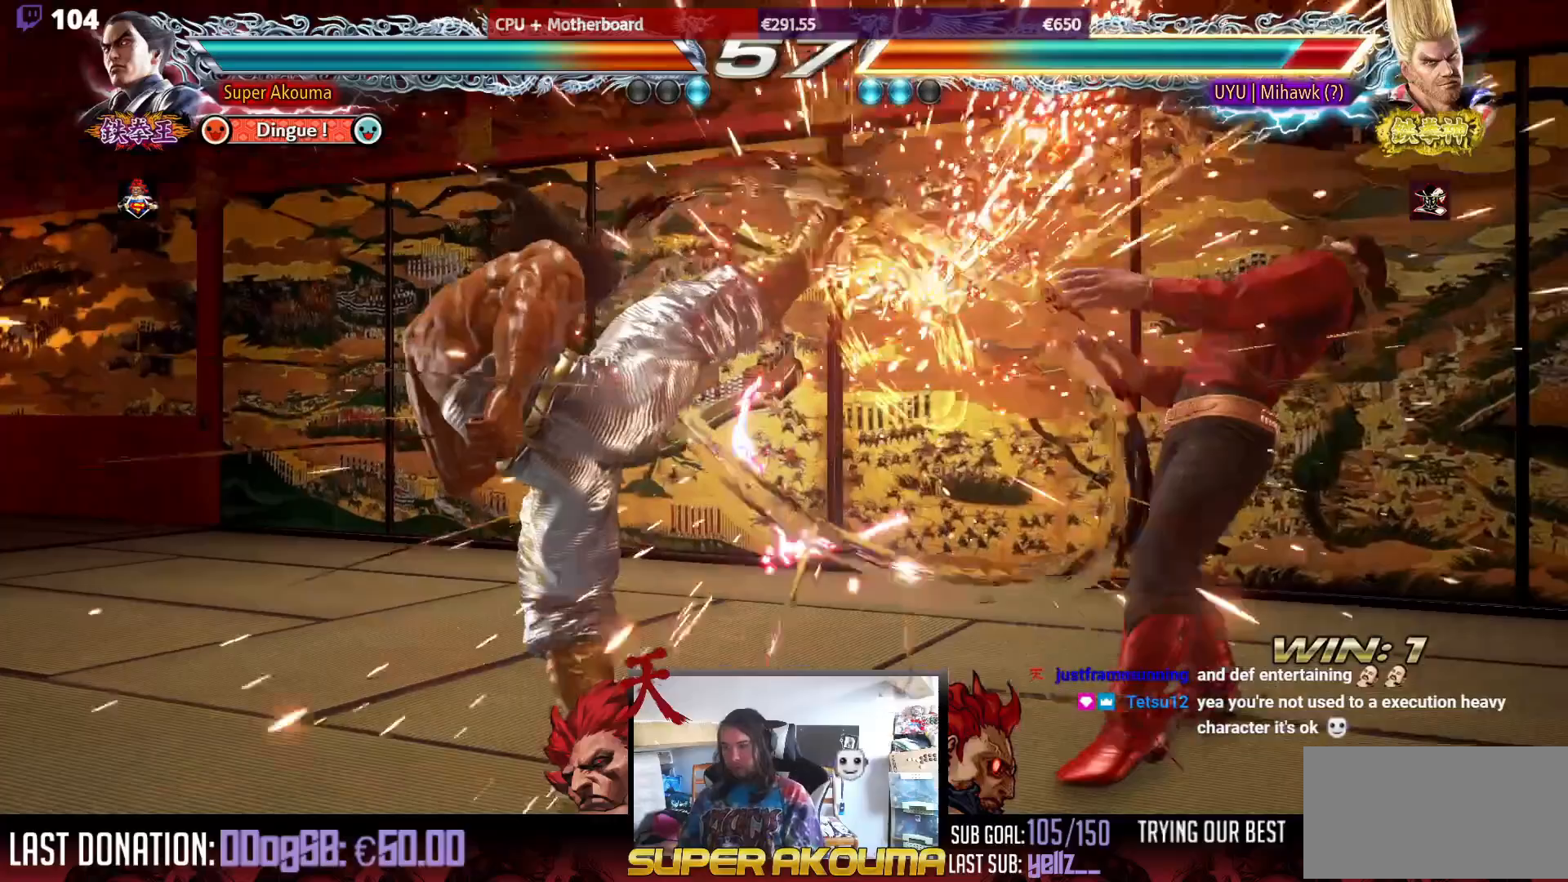
{"buttons": ["DPAD_DOWN", "DPAD_LEFT"], "events": [[67, "CIRCLE", "up"], [217, "DPAD_LEFT", "down"], [283, "DPAD_LEFT", "up"], [333, "DPAD_LEFT", "down"], [467, "DPAD_DOWN", "down"]]}
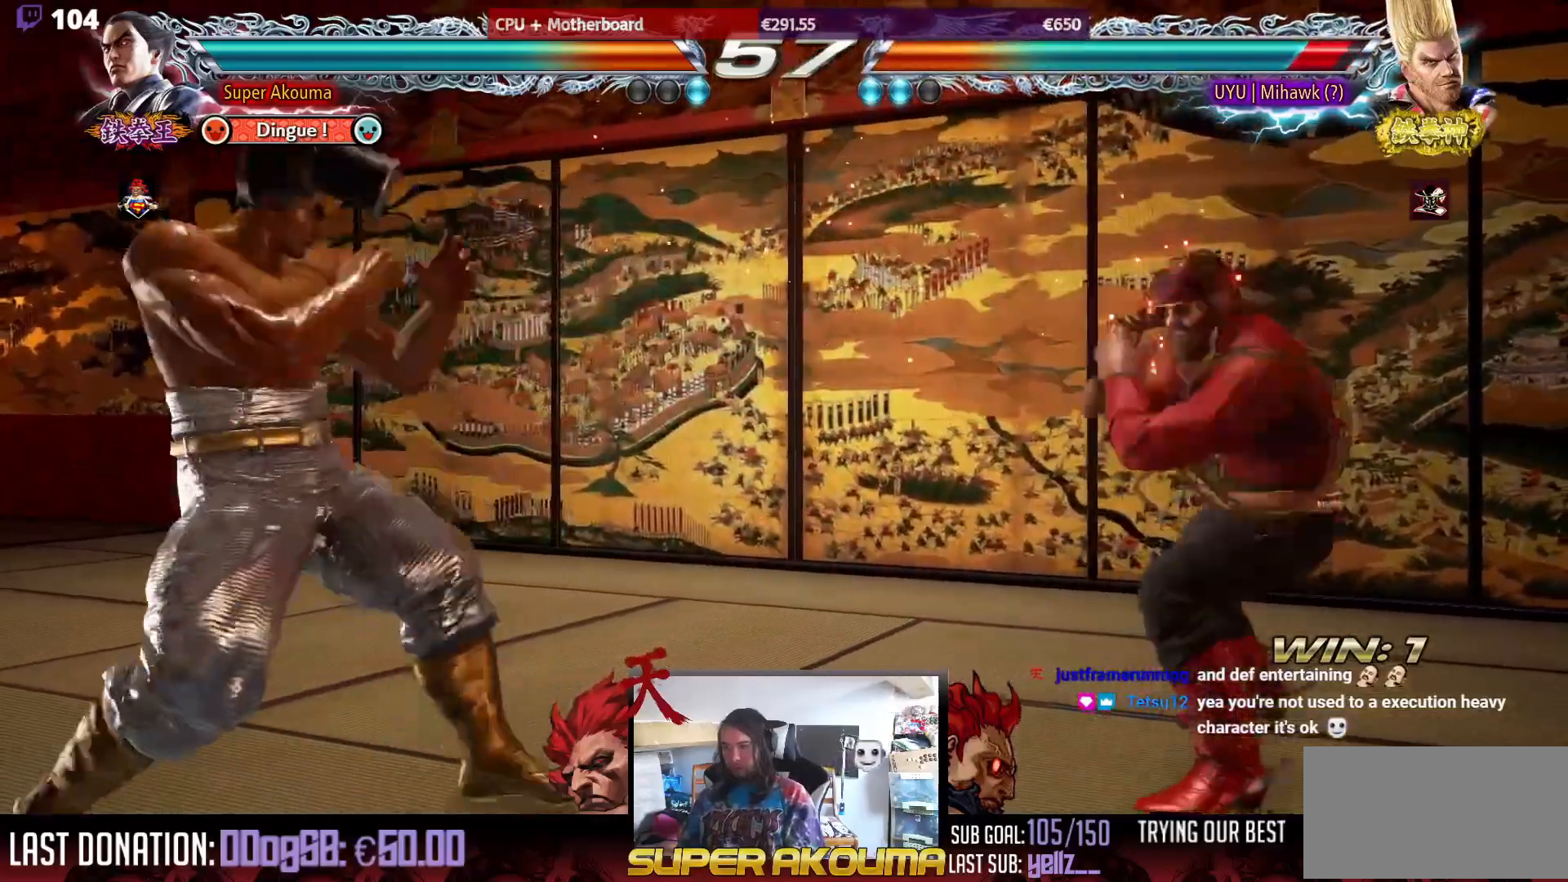
{"buttons": [], "events": [[50, "DPAD_DOWN", "up"], [83, "DPAD_LEFT", "up"], [133, "DPAD_LEFT", "down"], [250, "DPAD_DOWN", "down"], [250, "DPAD_LEFT", "up"], [317, "DPAD_DOWN", "up"]]}
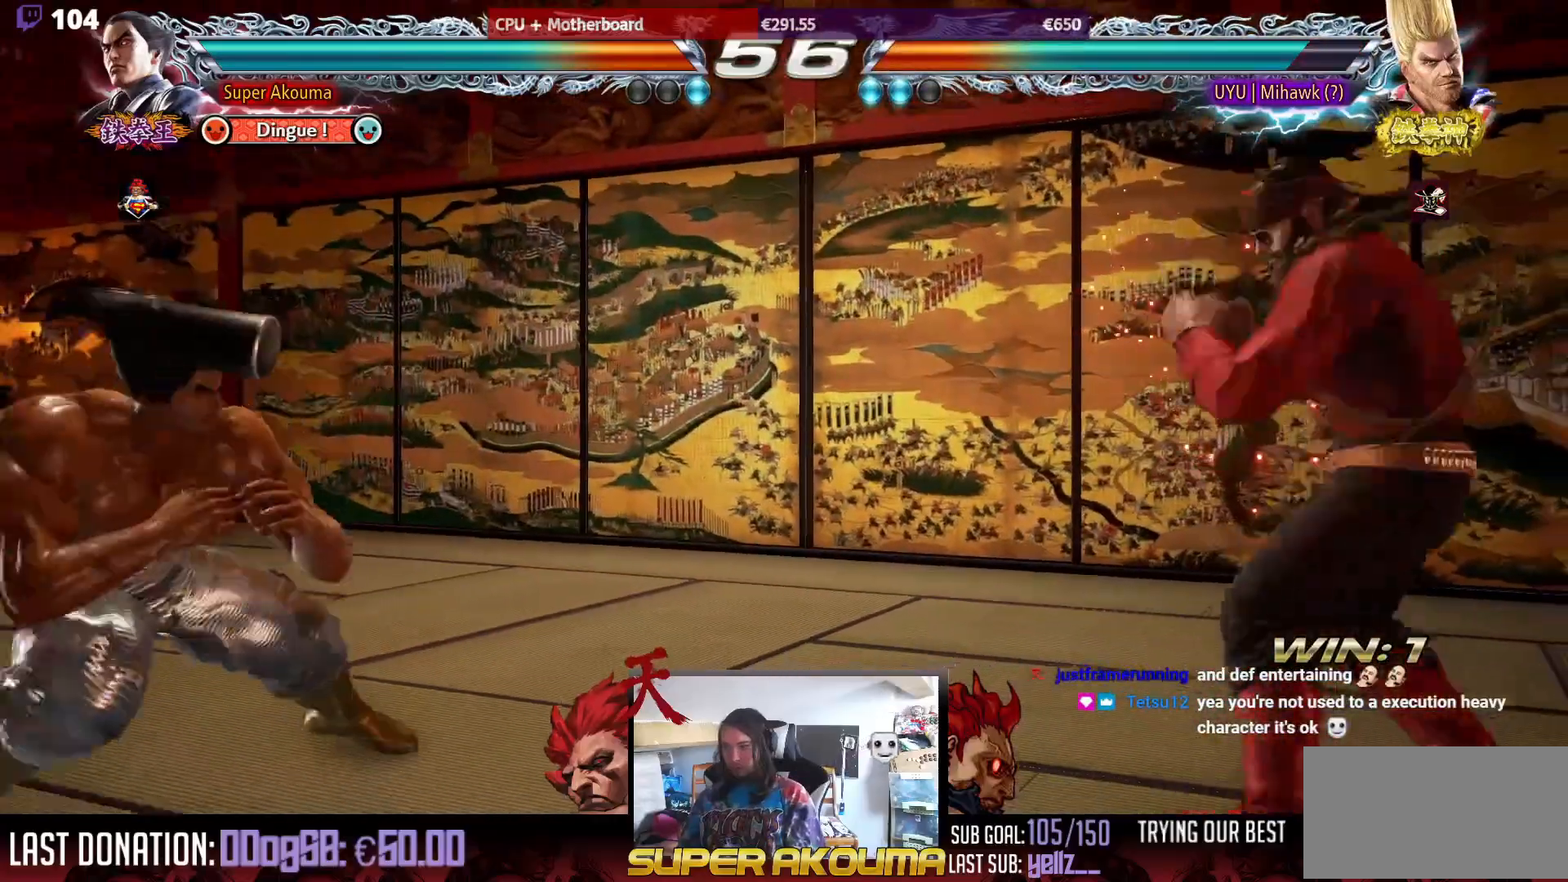
{"buttons": ["CIRCLE", "DPAD_RIGHT"], "events": [[50, "DPAD_RIGHT", "down"], [83, "CIRCLE", "down"]]}
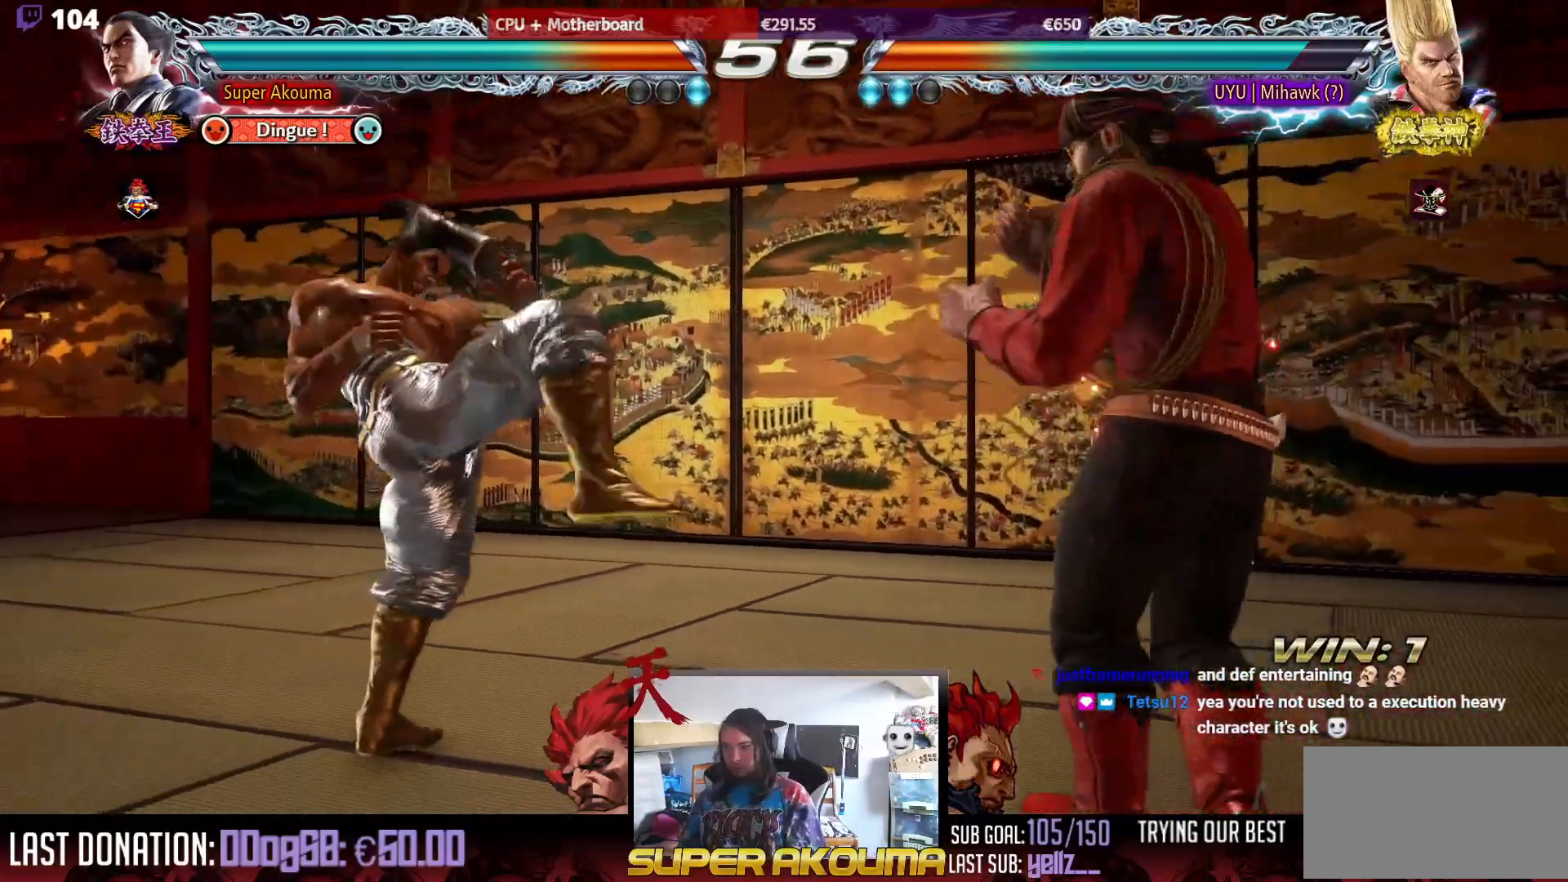
{"buttons": ["TRIANGLE", "DPAD_DOWN", "DPAD_LEFT"], "events": [[33, "DPAD_RIGHT", "up"], [67, "CIRCLE", "up"], [200, "DPAD_DOWN", "down"], [200, "DPAD_RIGHT", "down"], [250, "DPAD_RIGHT", "up"], [250, "TRIANGLE", "down"], [300, "DPAD_LEFT", "down"], [350, "DPAD_LEFT", "up"], [383, "DPAD_LEFT", "down"]]}
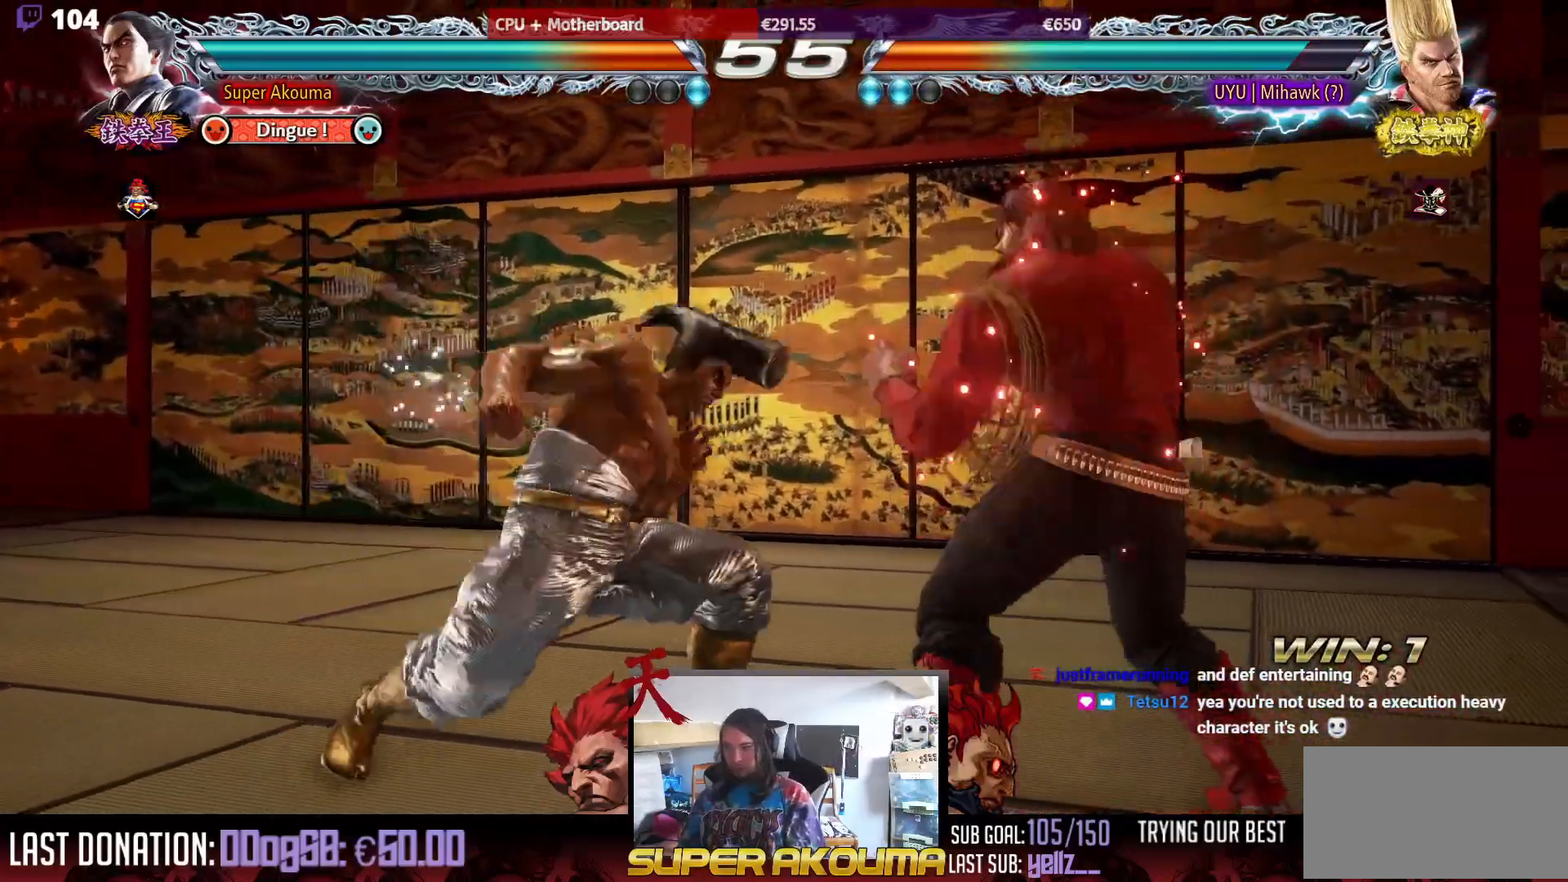
{"buttons": ["DPAD_LEFT"], "events": [[200, "DPAD_LEFT", "up"], [217, "DPAD_DOWN", "up"], [217, "TRIANGLE", "up"], [367, "DPAD_LEFT", "down"]]}
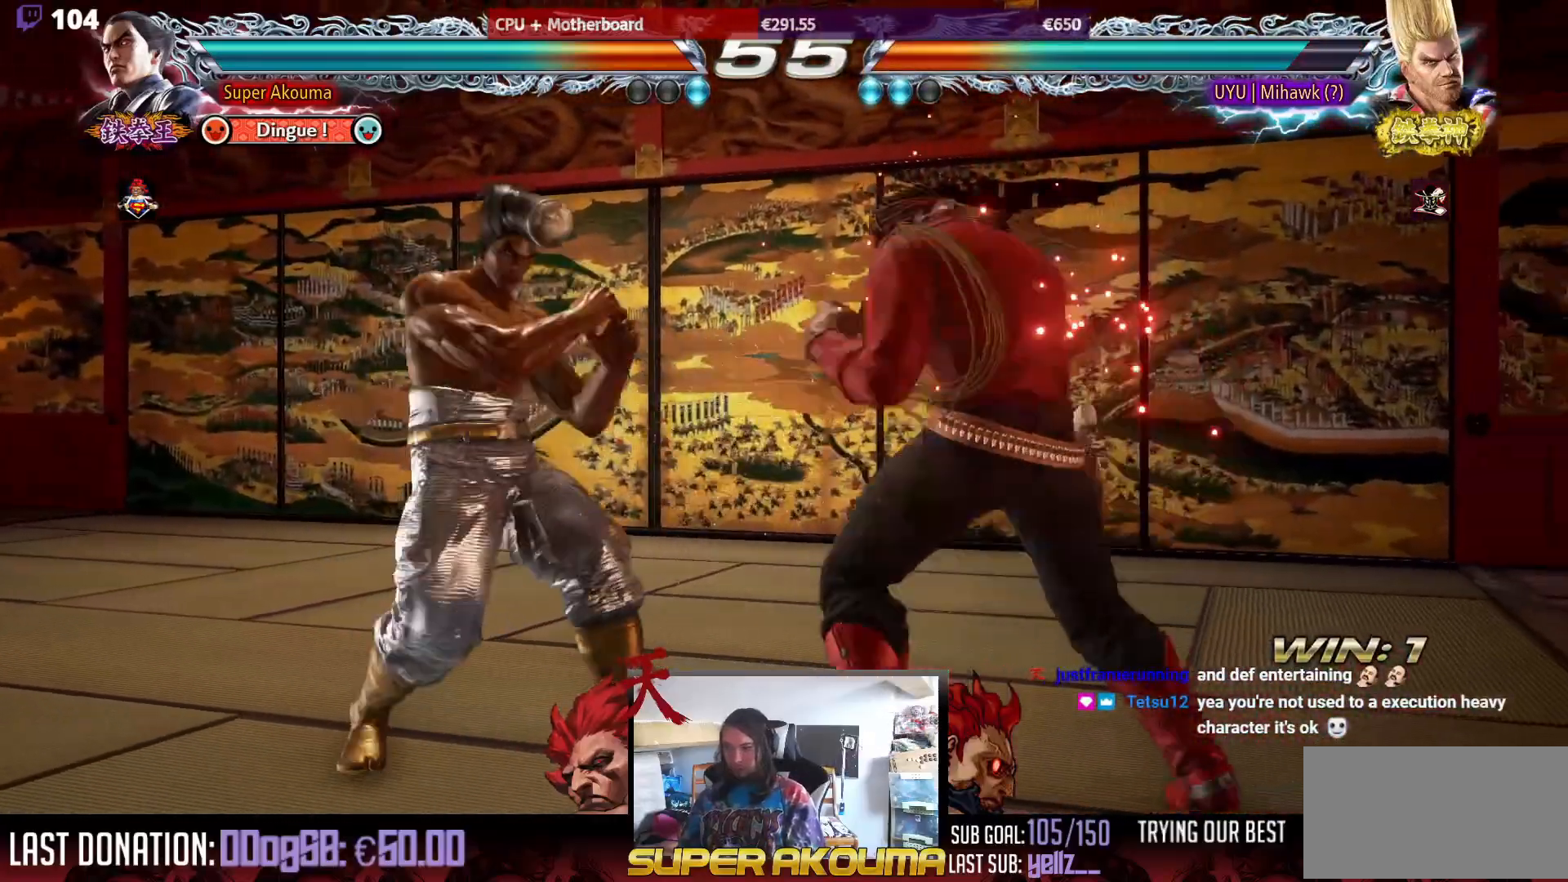
{"buttons": ["DPAD_LEFT"], "events": []}
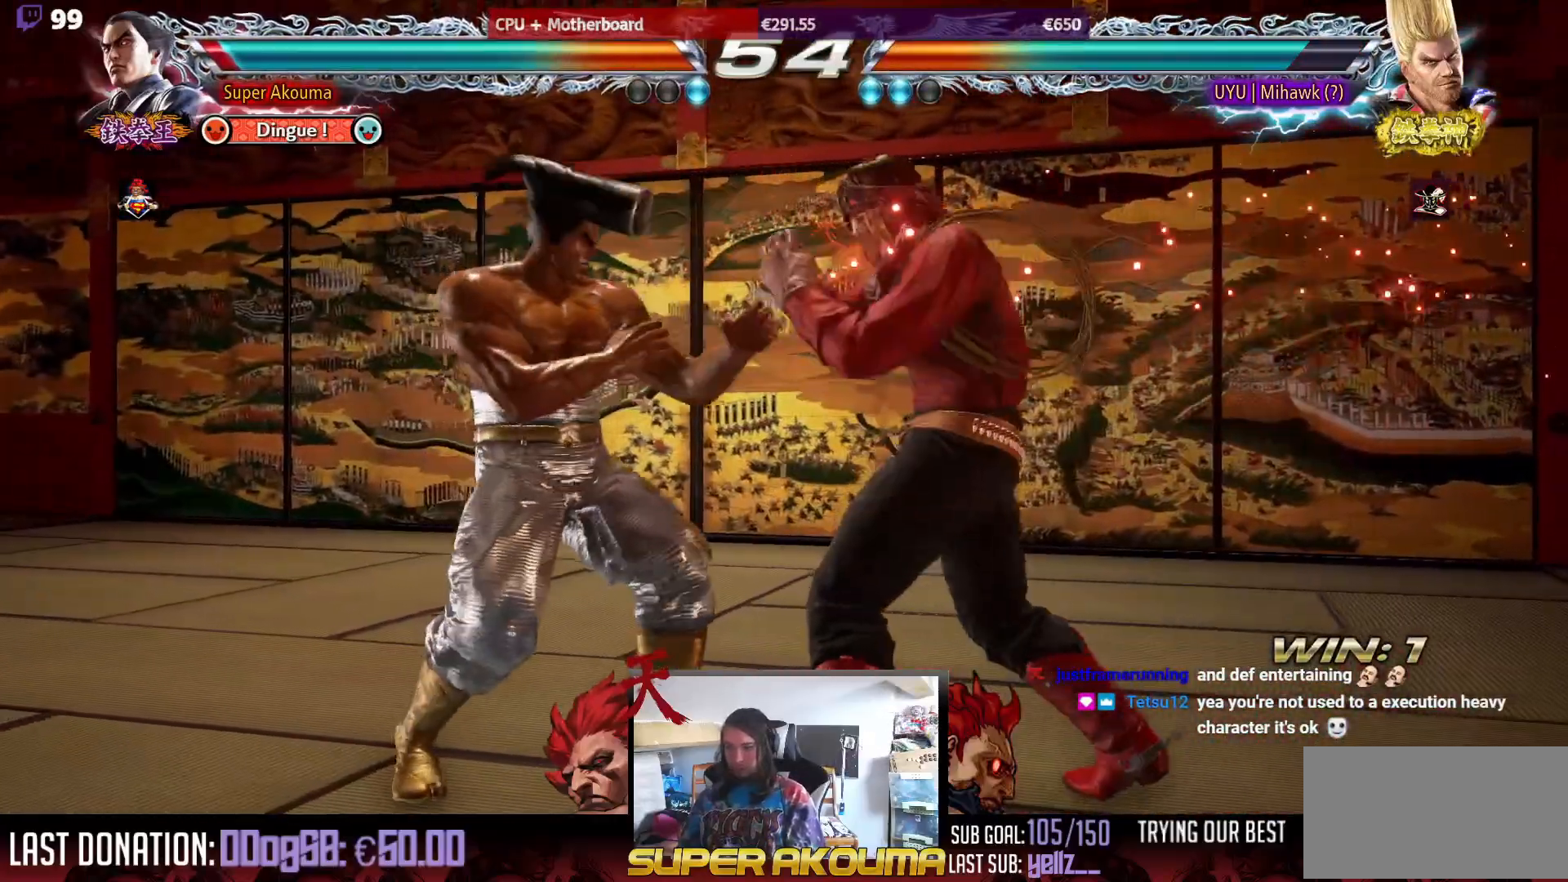
{"buttons": ["SQUARE"], "events": [[50, "DPAD_DOWN", "down"], [117, "SQUARE", "down"], [433, "DPAD_DOWN", "up"], [450, "DPAD_LEFT", "up"]]}
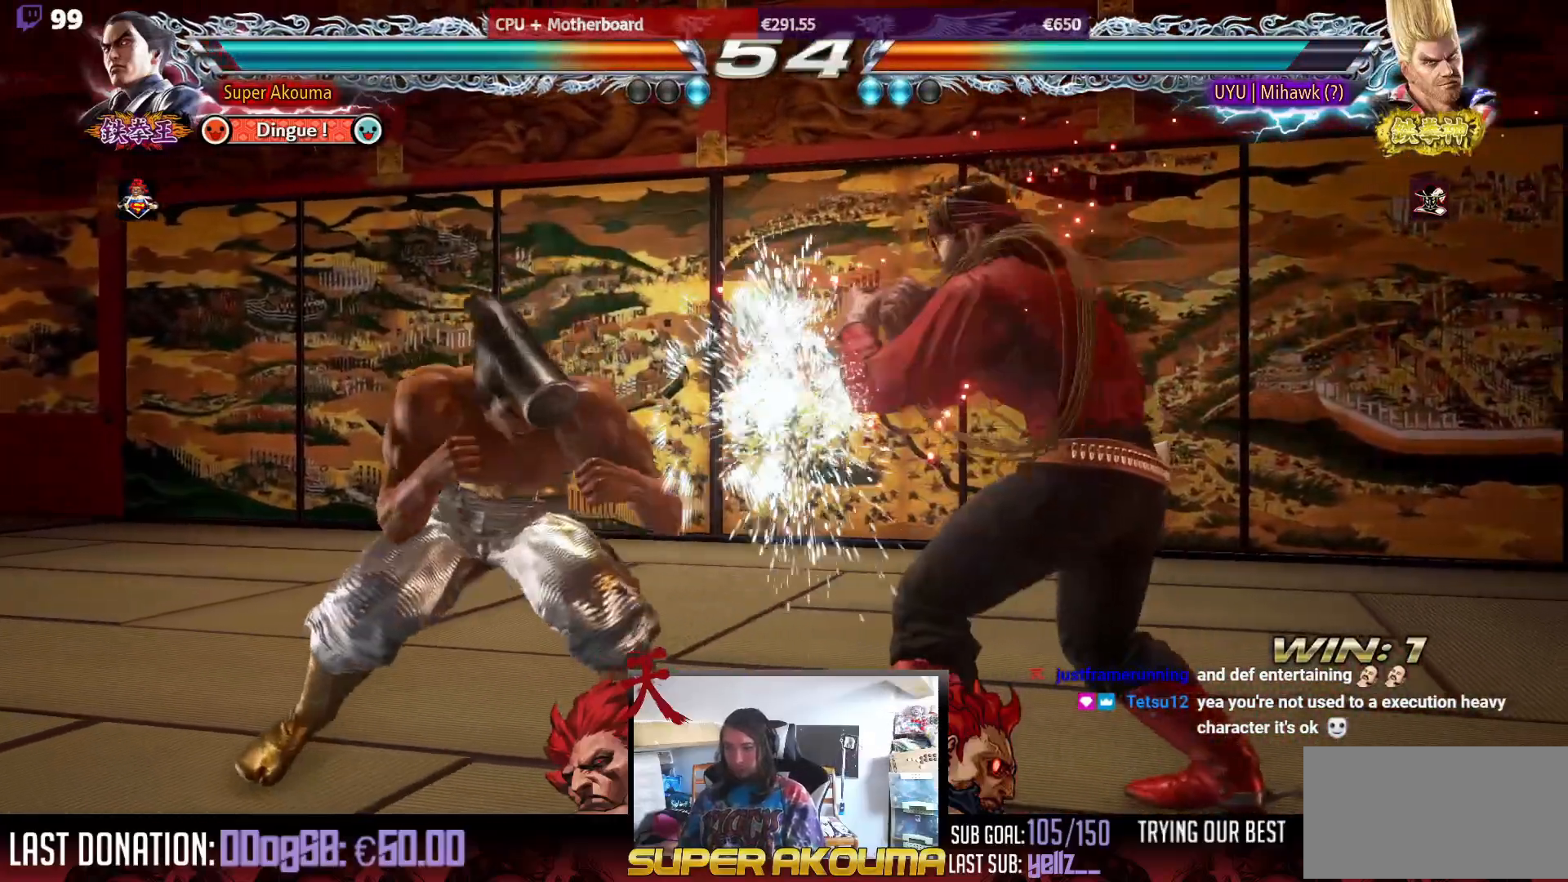
{"buttons": ["DPAD_LEFT"], "events": [[17, "SQUARE", "up"], [100, "DPAD_LEFT", "down"], [200, "DPAD_LEFT", "up"], [250, "DPAD_LEFT", "down"]]}
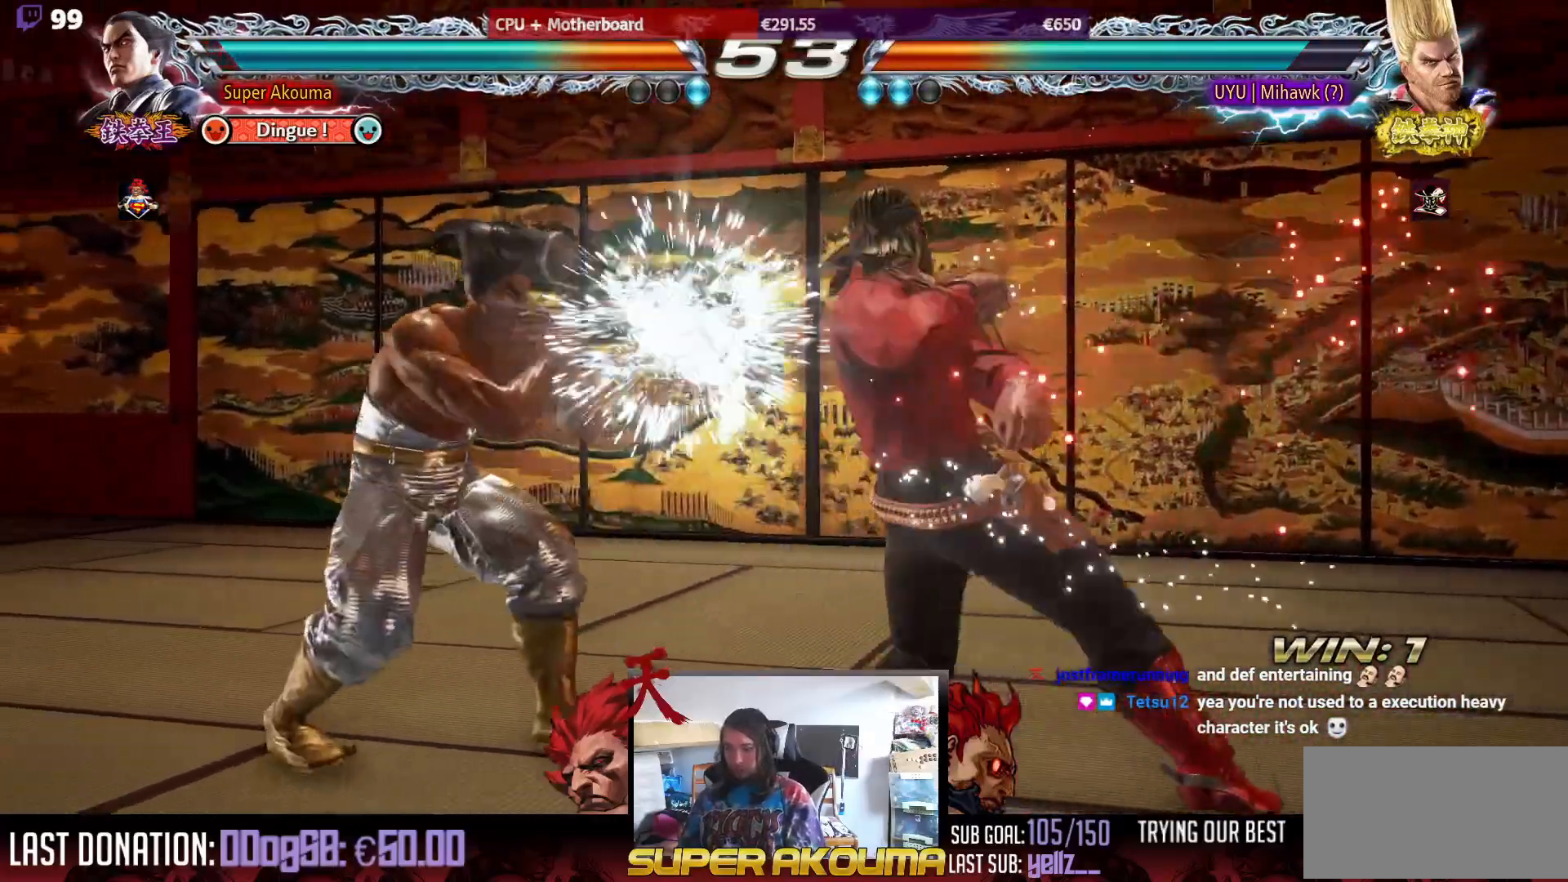
{"buttons": [], "events": [[117, "DPAD_LEFT", "up"], [167, "SQUARE", "down"], [267, "SQUARE", "up"], [267, "TRIANGLE", "down"], [350, "TRIANGLE", "up"]]}
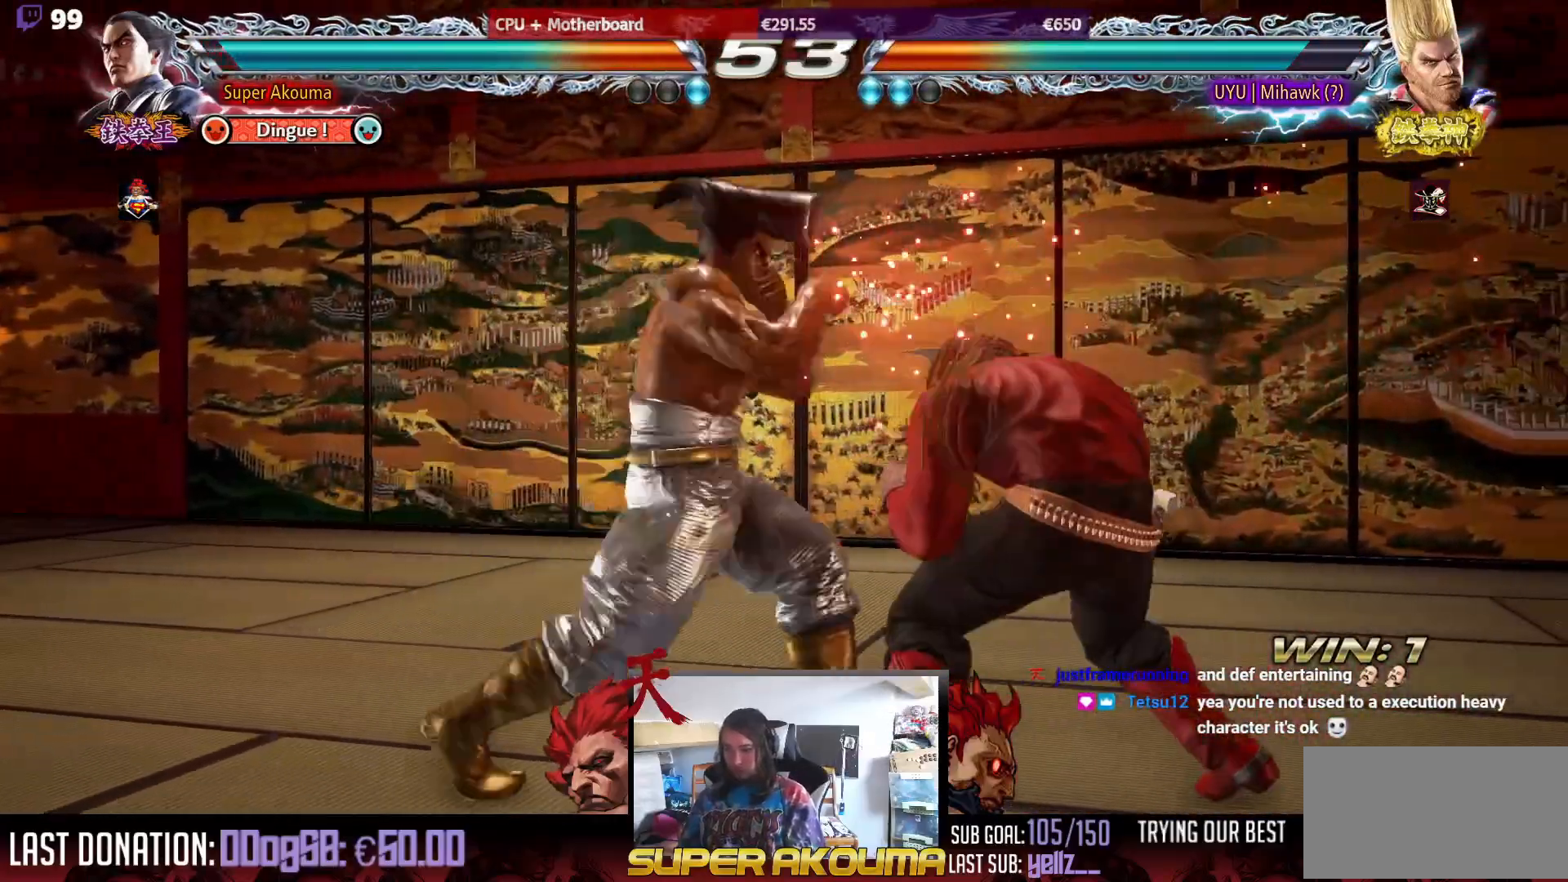
{"buttons": ["DPAD_LEFT"], "events": [[200, "DPAD_LEFT", "down"]]}
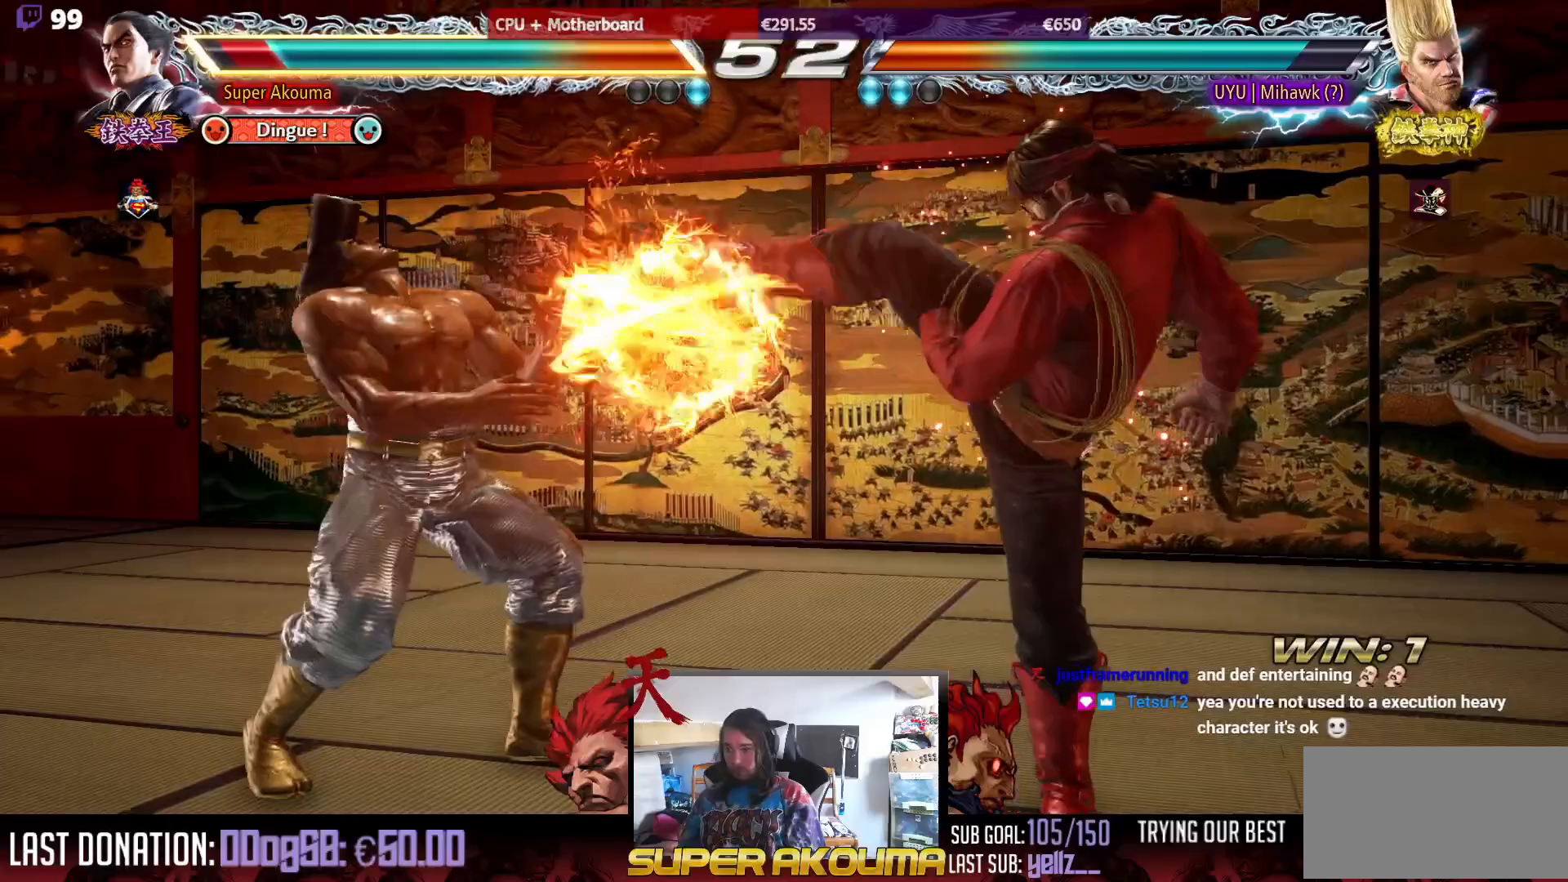
{"buttons": ["DPAD_LEFT"], "events": []}
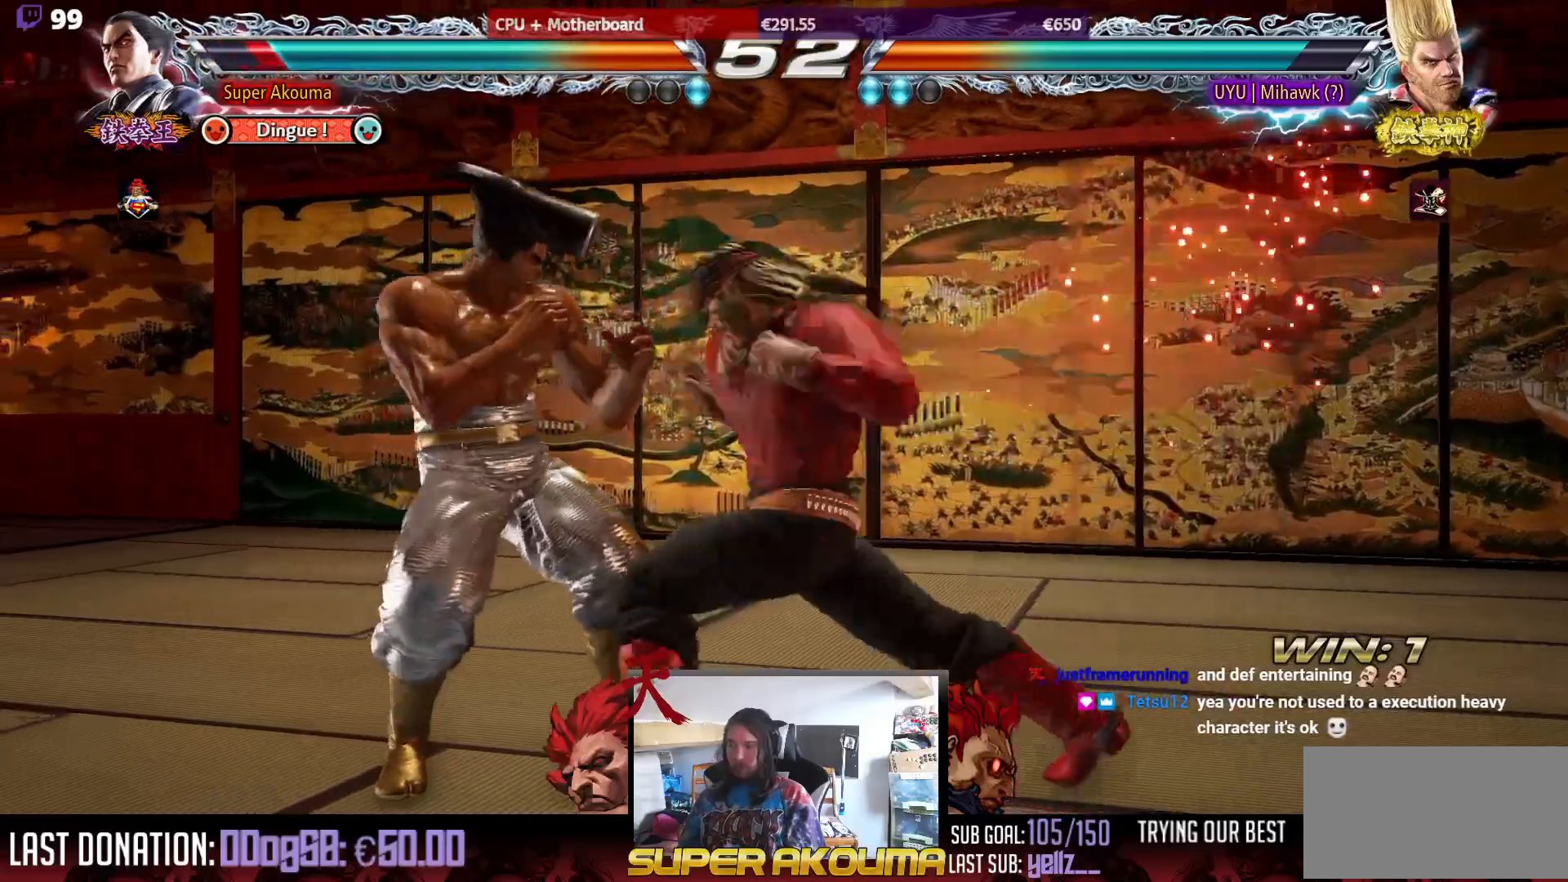
{"buttons": ["TRIANGLE", "DPAD_RIGHT"], "events": [[250, "DPAD_LEFT", "up"], [317, "DPAD_RIGHT", "down"], [417, "DPAD_RIGHT", "up"], [433, "DPAD_RIGHT", "down"], [500, "TRIANGLE", "down"]]}
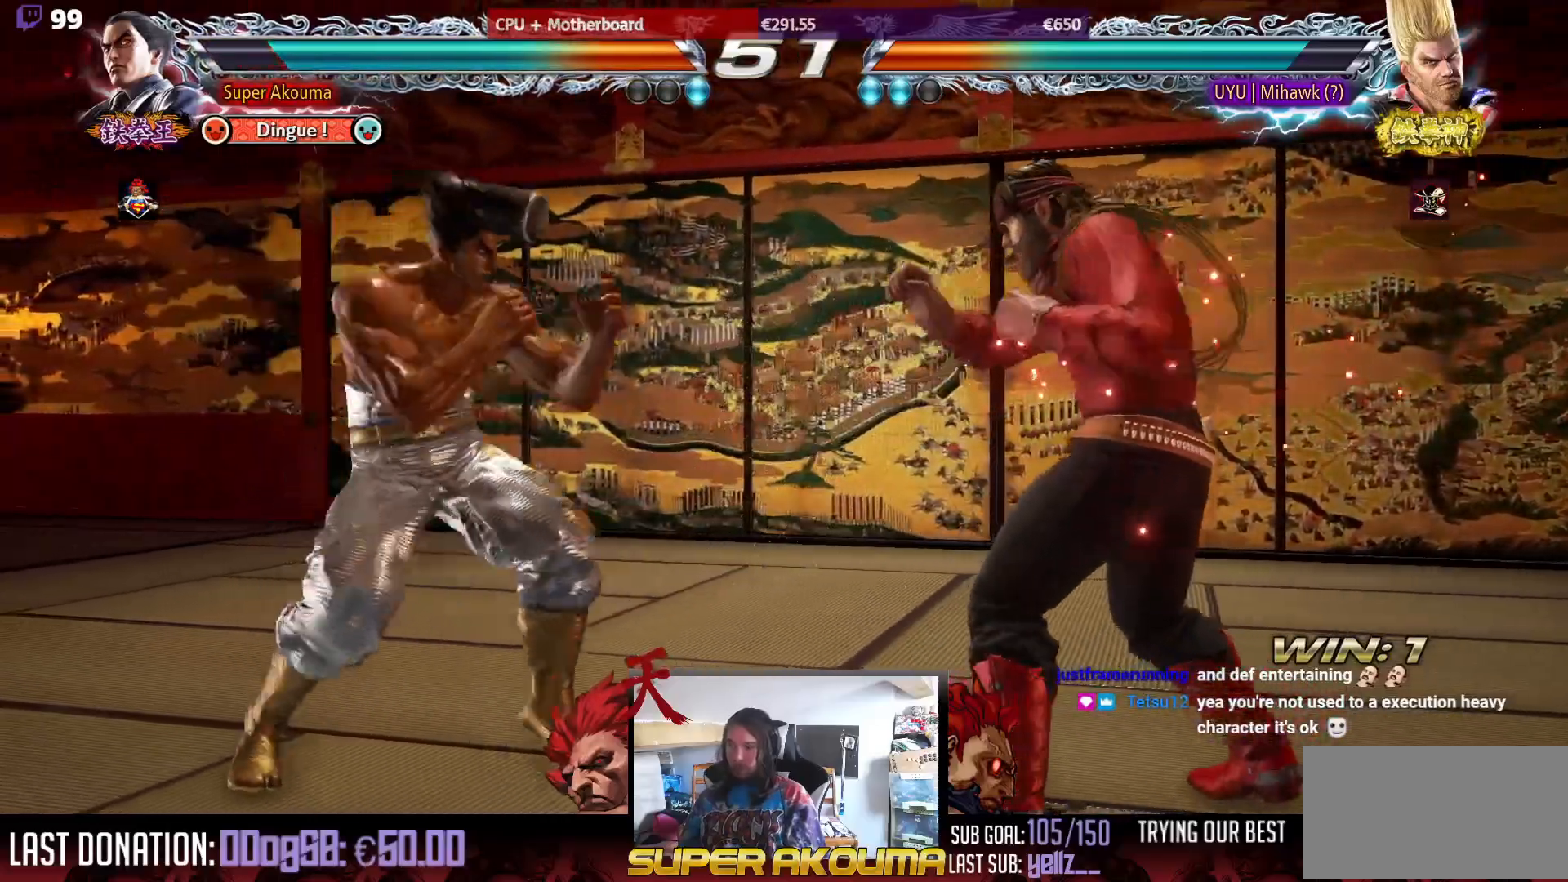
{"buttons": ["TRIANGLE"], "events": [[450, "DPAD_RIGHT", "up"]]}
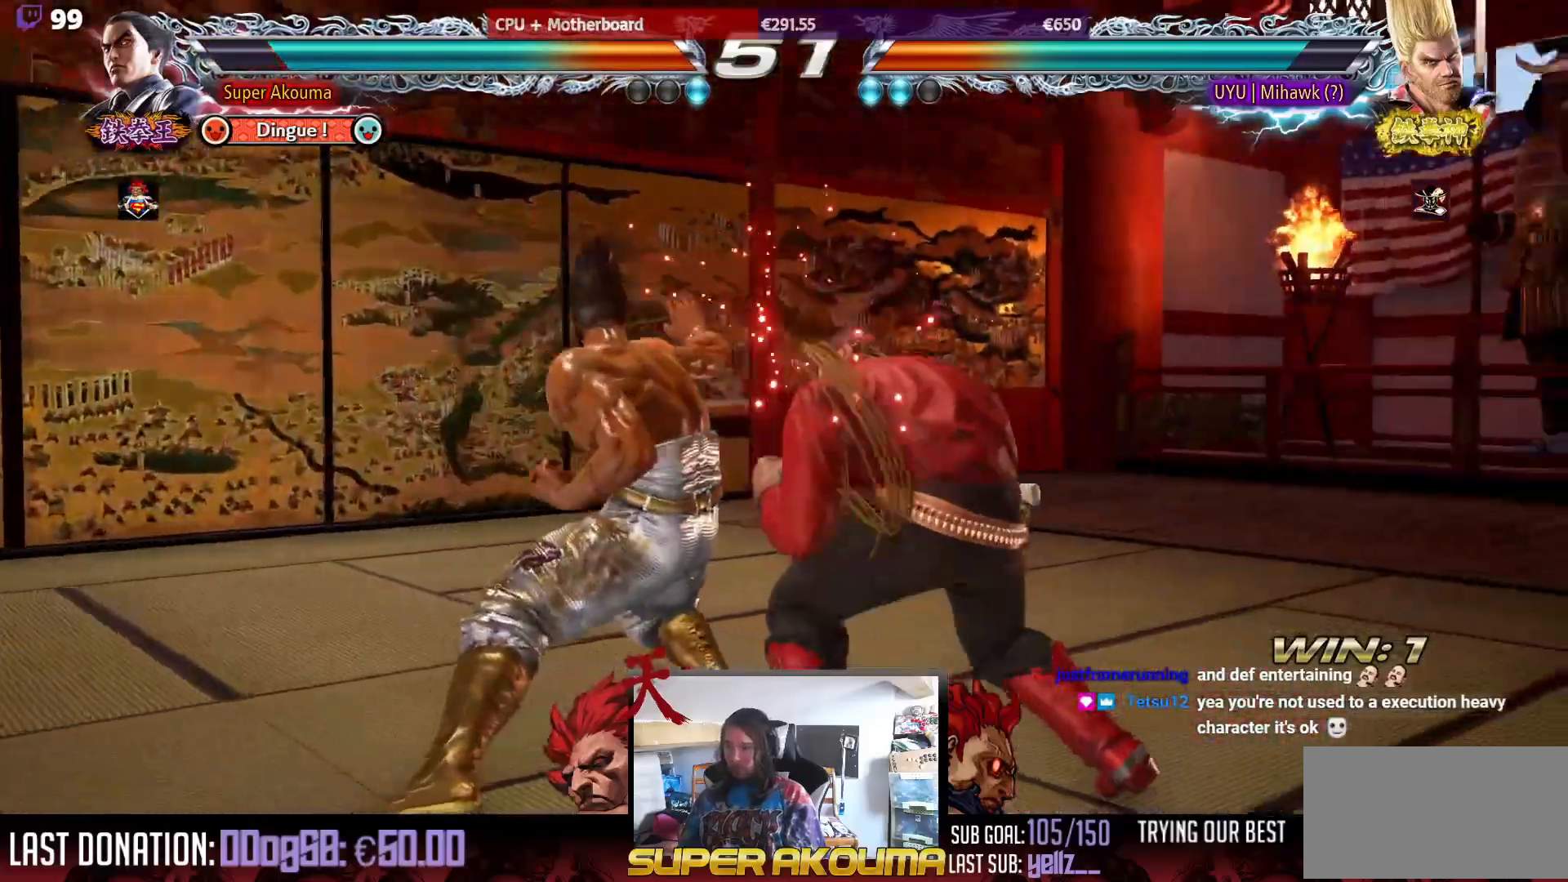
{"buttons": ["DPAD_LEFT"], "events": [[33, "TRIANGLE", "up"], [50, "DPAD_LEFT", "down"]]}
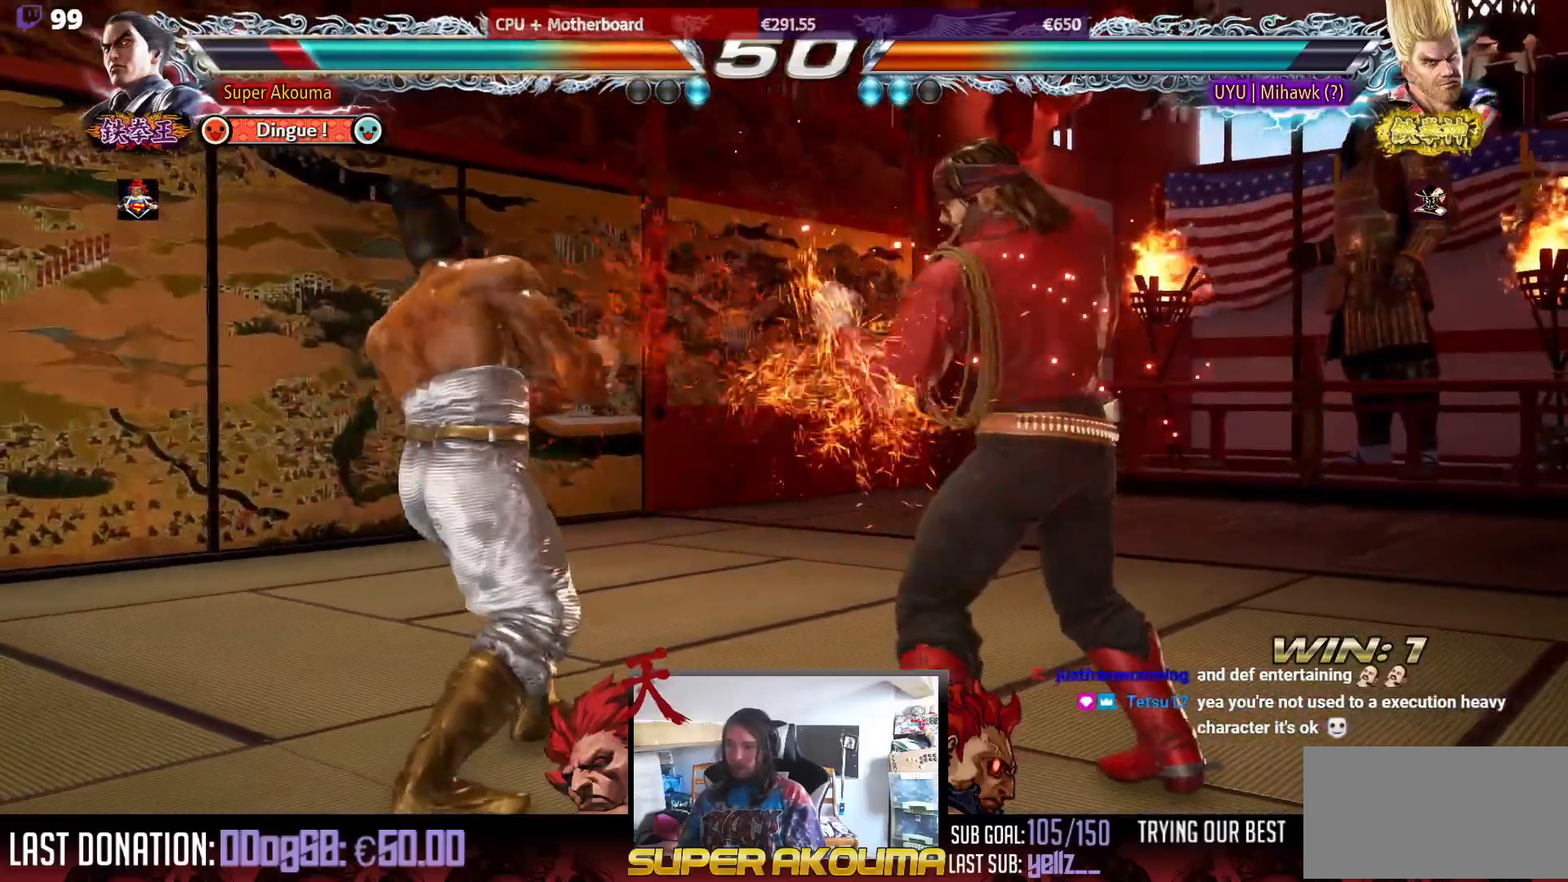
{"buttons": ["DPAD_LEFT"], "events": []}
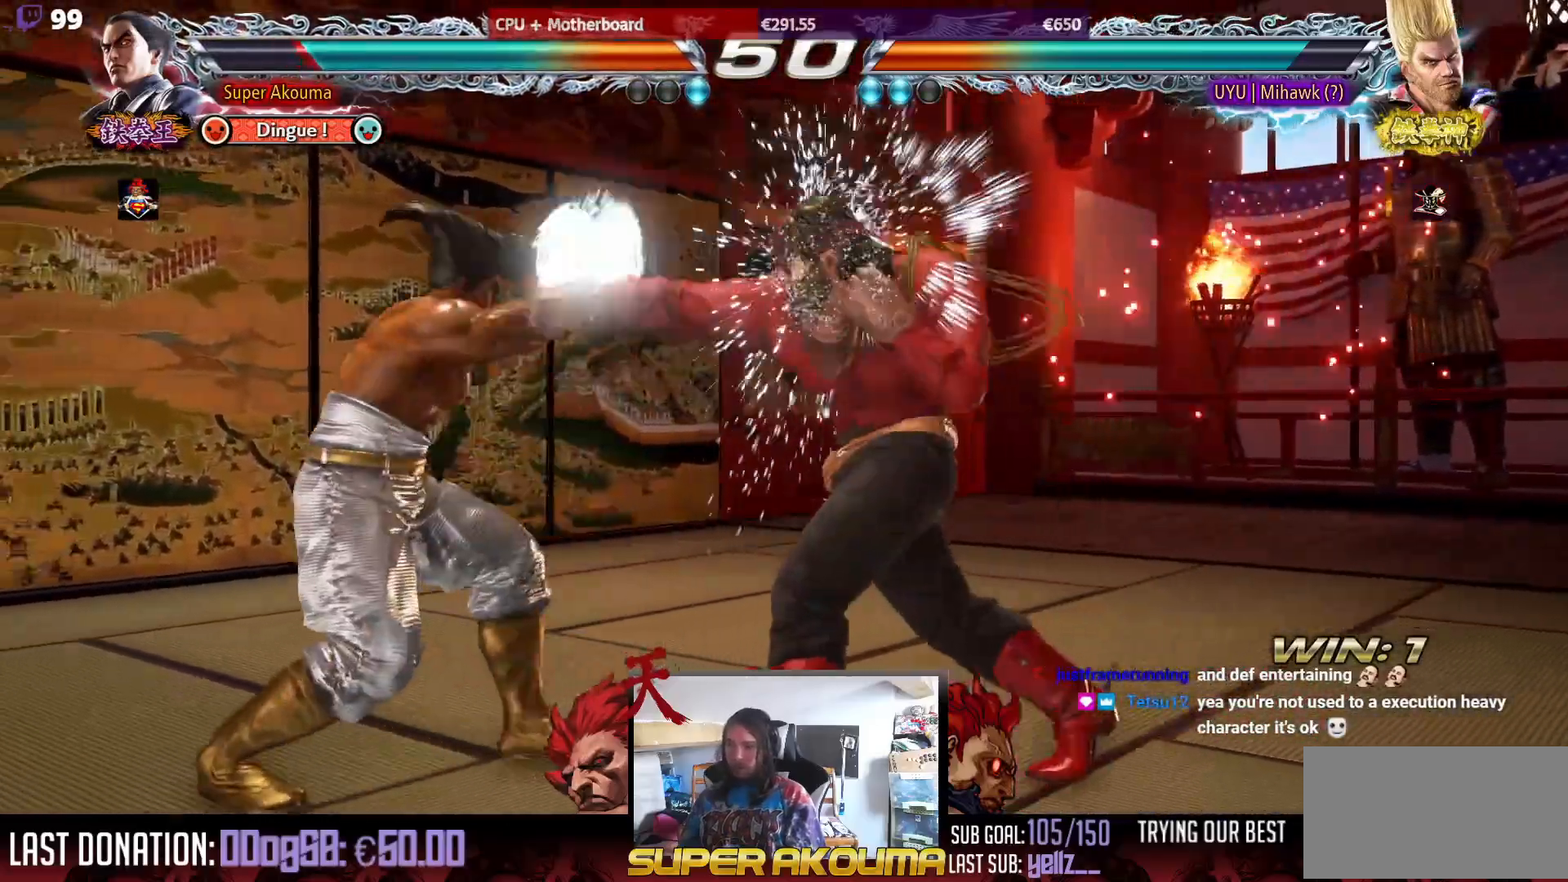
{"buttons": ["TRIANGLE", "DPAD_DOWN", "DPAD_RIGHT"], "events": [[17, "DPAD_LEFT", "up"], [50, "DPAD_LEFT", "down"], [183, "DPAD_LEFT", "up"], [217, "DPAD_DOWN", "down"], [217, "DPAD_RIGHT", "down"], [233, "TRIANGLE", "down"]]}